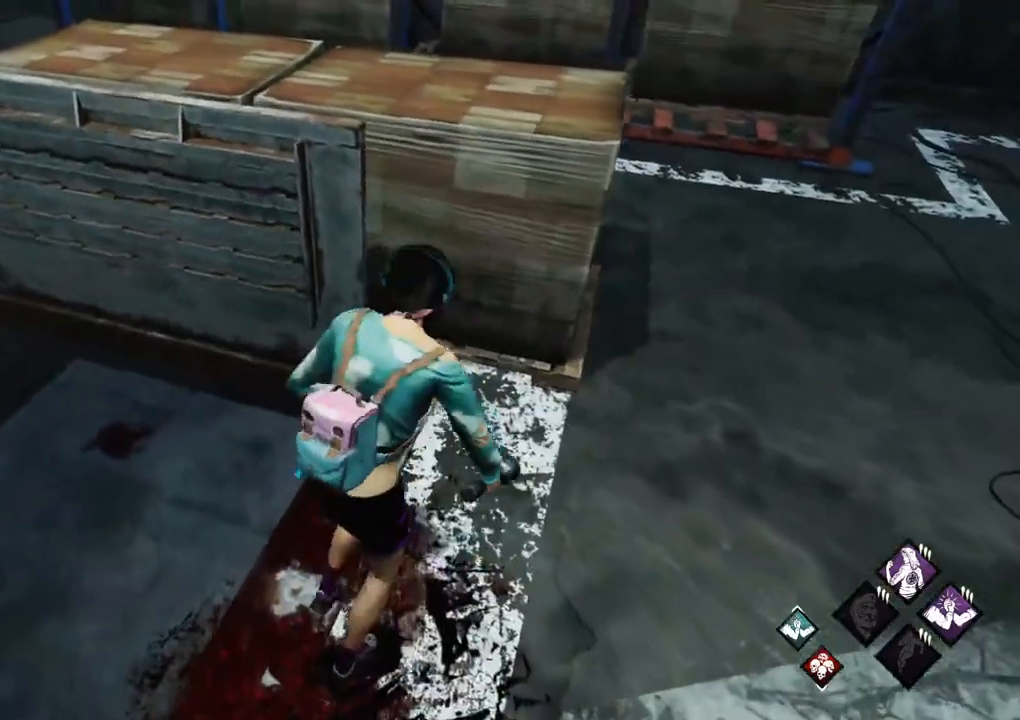
Gameplay with keyboard and mouse; each line is a JSON object with the keys and mouse buttons held at the frame after it. "events" lists presses ("down") and releases ("up") of "1", "2", "3", "4", "5", "a", "alt", "c", "caps_lock", "ctrl", "d", "e", "f", "g", "q", "r", "s", "shift", "space", "t", "tab", "v", "w", "x", "z", "mouse_left", "mouse_wheel" and "mouse_right" between this image and that frame as [ms after this image, input, new state], when the widget could be followed in between. "mouse_left", "mouse_wheel", "mouse_right" = the "left", "wheel", "right" buttons of the "mouse" list. No other keys are recorded. "wheel" means that the mouse wheel is clicked or scrolled. "mouse_move" is the direction in which the mouse moves at that frame (one of eight, or "still"), when it could be read.
{"keys": [], "mouse": [], "mouse_move": "still", "events": [[33, "a", "up"], [133, "w", "up"]]}
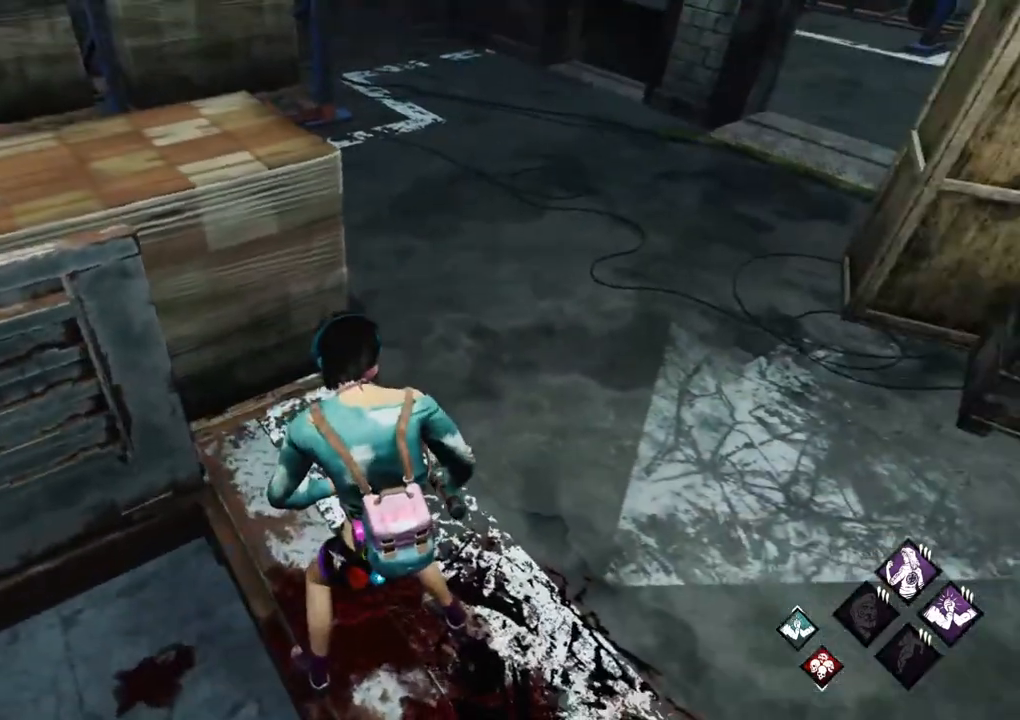
{"keys": [], "mouse": [], "mouse_move": "left", "events": [[233, "s", "down"], [383, "s", "up"]]}
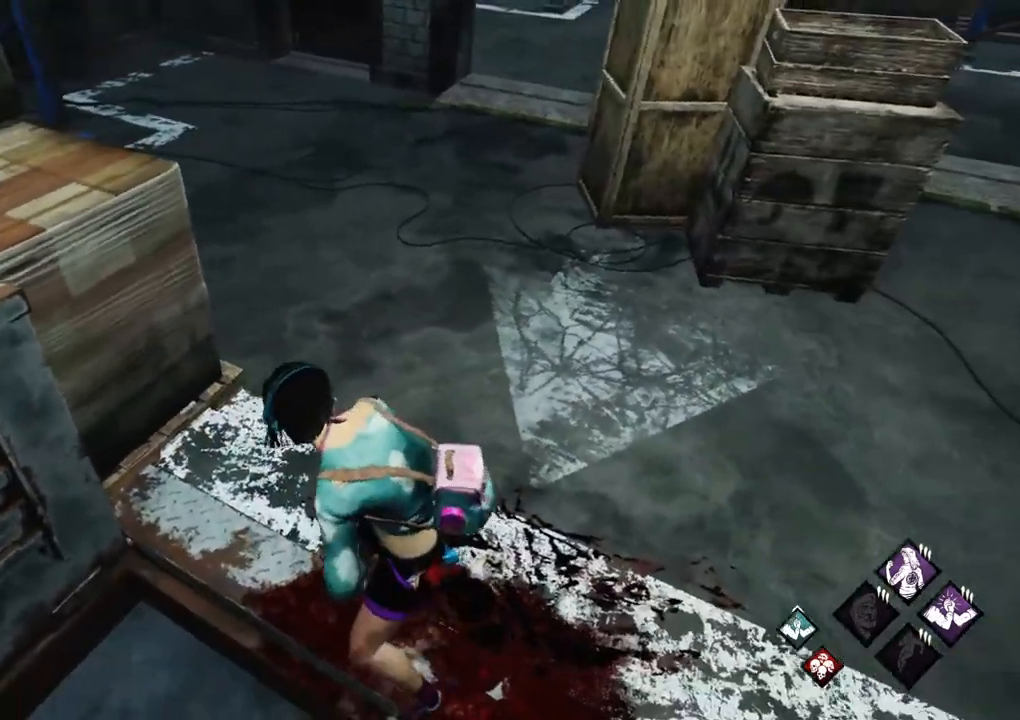
{"keys": [], "mouse": [], "mouse_move": "still", "events": [[117, "d", "down"], [200, "d", "up"], [350, "d", "down"], [433, "d", "up"]]}
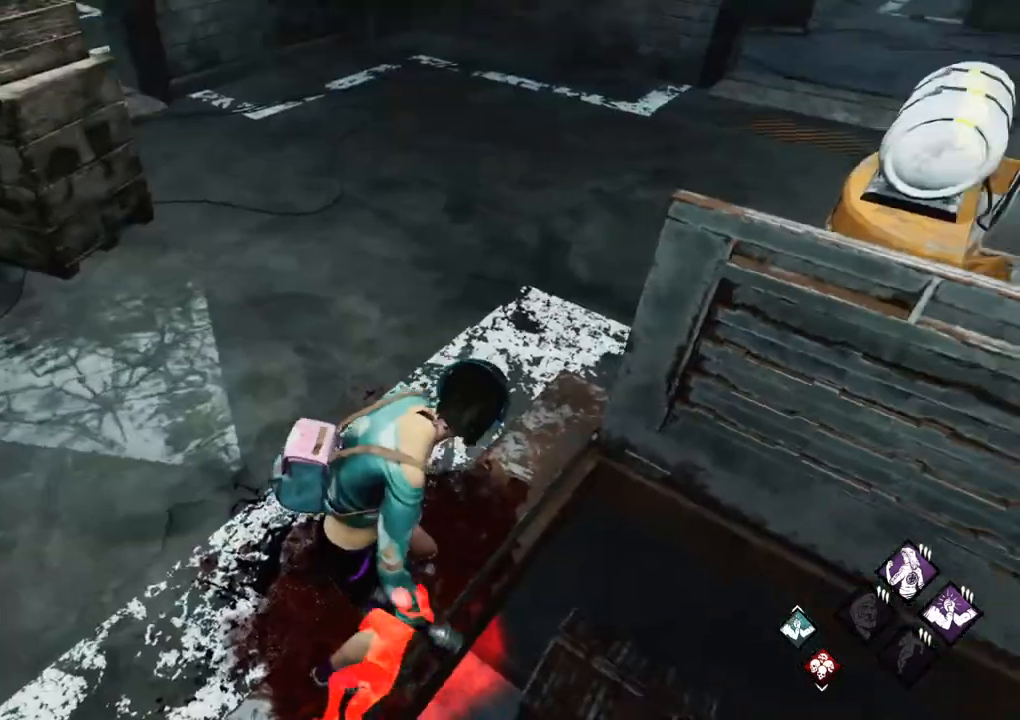
{"keys": ["ctrl"], "mouse": [], "mouse_move": "left", "events": [[317, "ctrl", "down"]]}
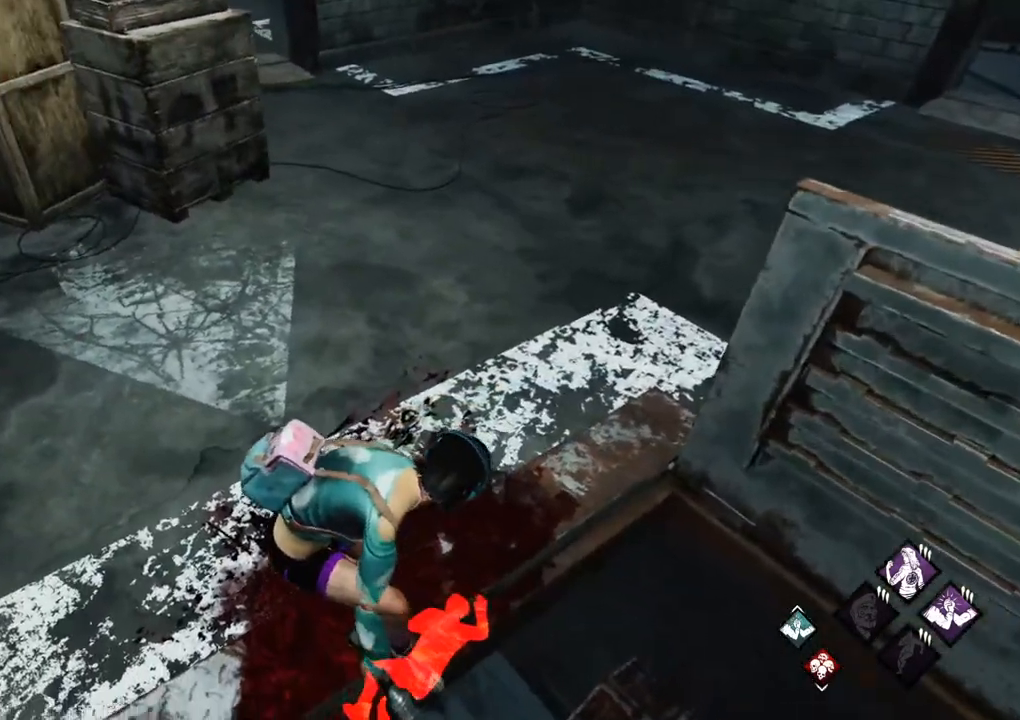
{"keys": ["ctrl"], "mouse": [], "mouse_move": "left", "events": [[367, "s", "down"], [467, "s", "up"]]}
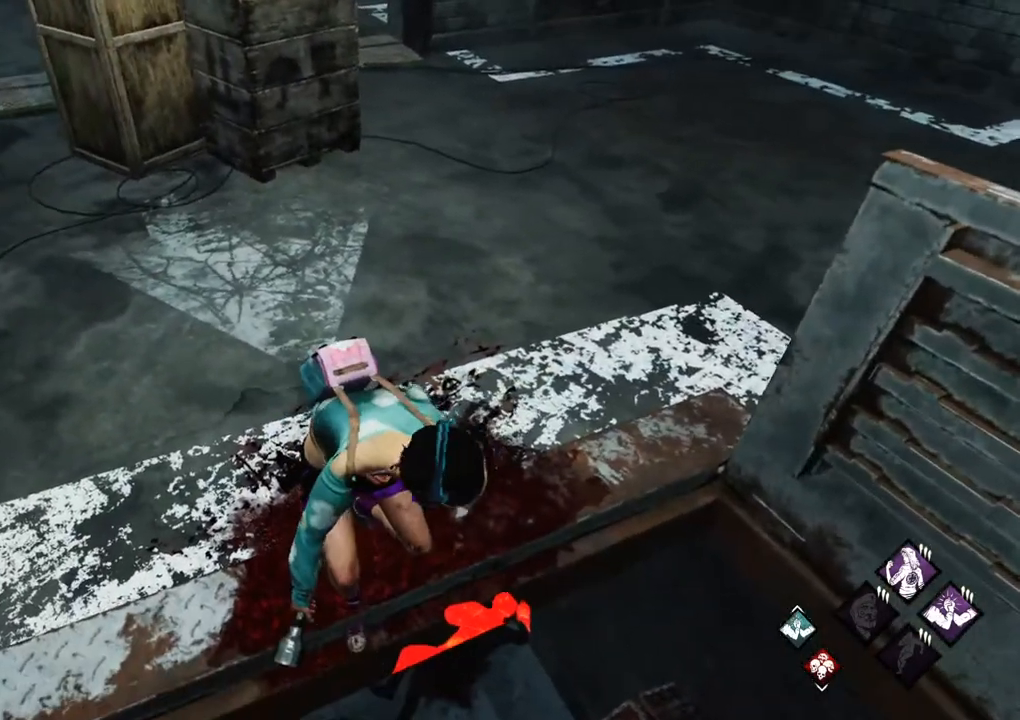
{"keys": ["ctrl"], "mouse": [], "mouse_move": "left", "events": []}
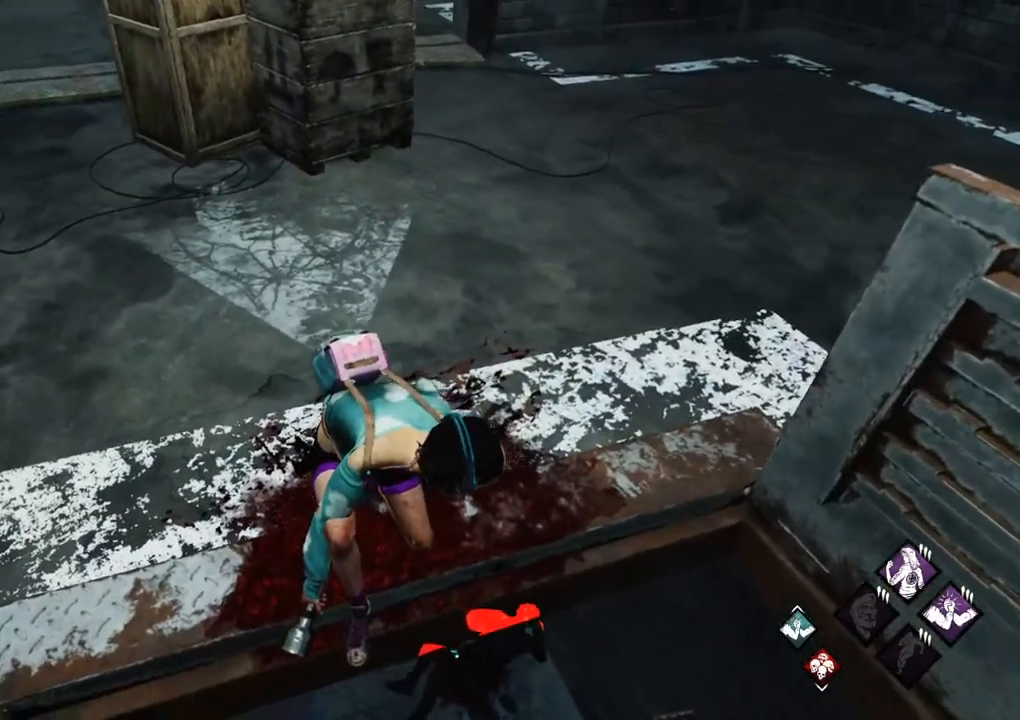
{"keys": ["ctrl"], "mouse": [], "mouse_move": "still", "events": []}
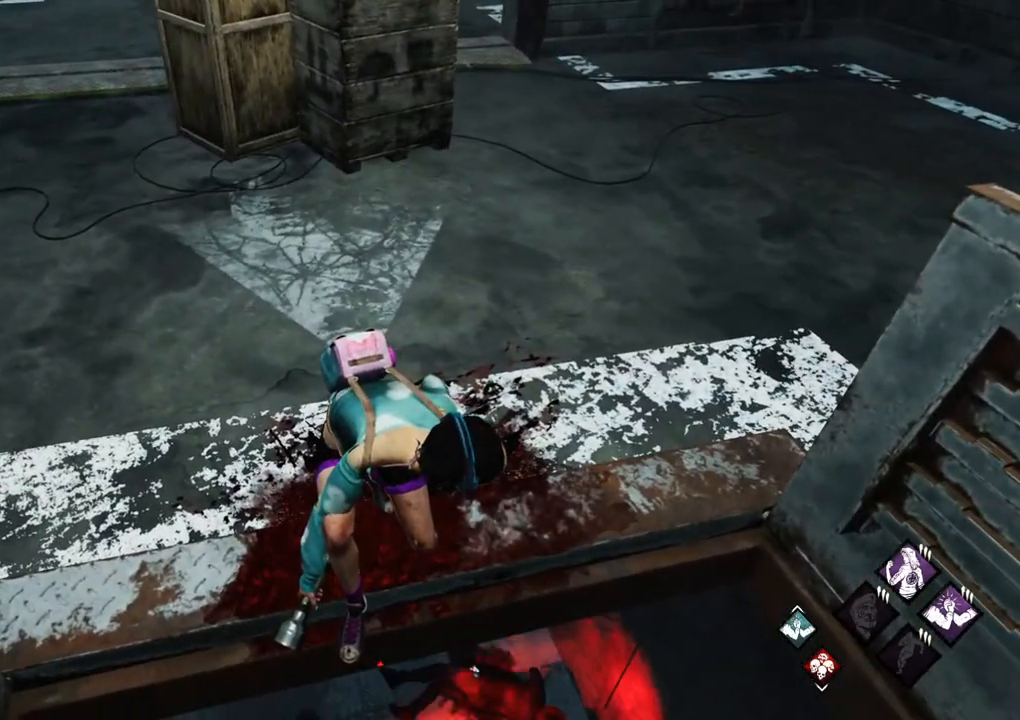
{"keys": ["ctrl"], "mouse": [], "mouse_move": "still", "events": []}
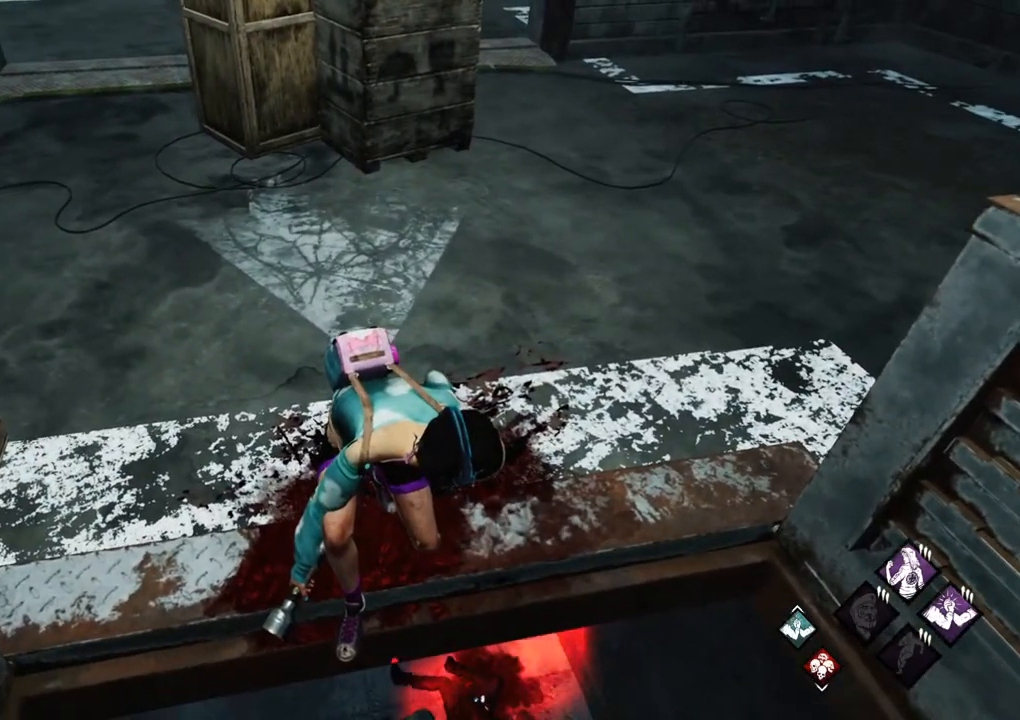
{"keys": ["ctrl"], "mouse": [], "mouse_move": "still", "events": []}
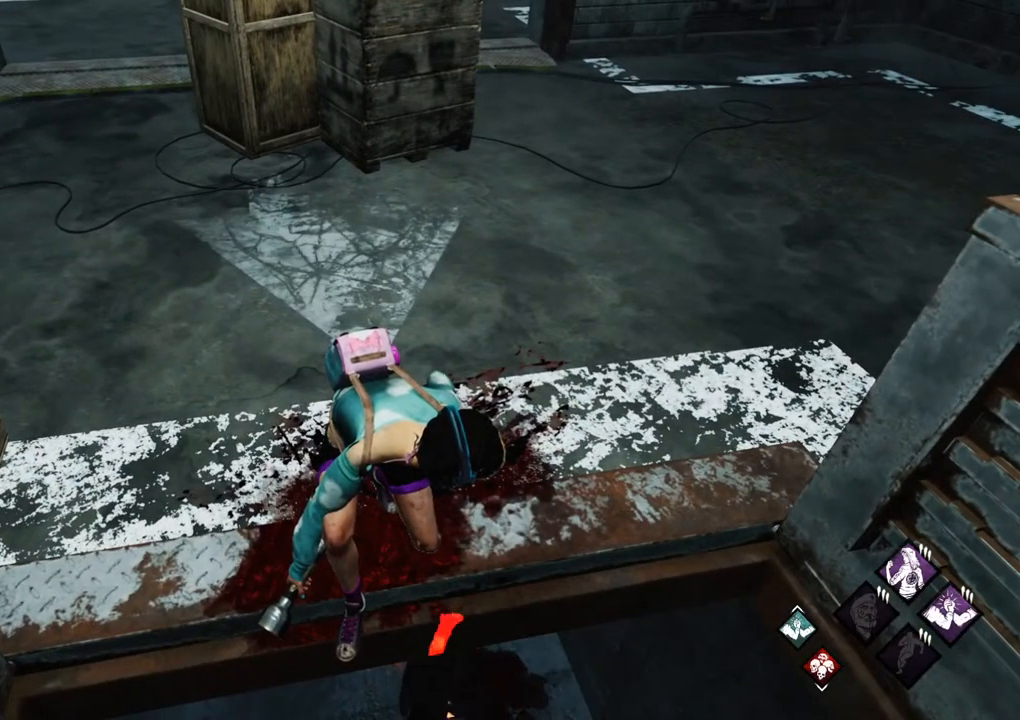
{"keys": ["ctrl"], "mouse": [], "mouse_move": "still", "events": []}
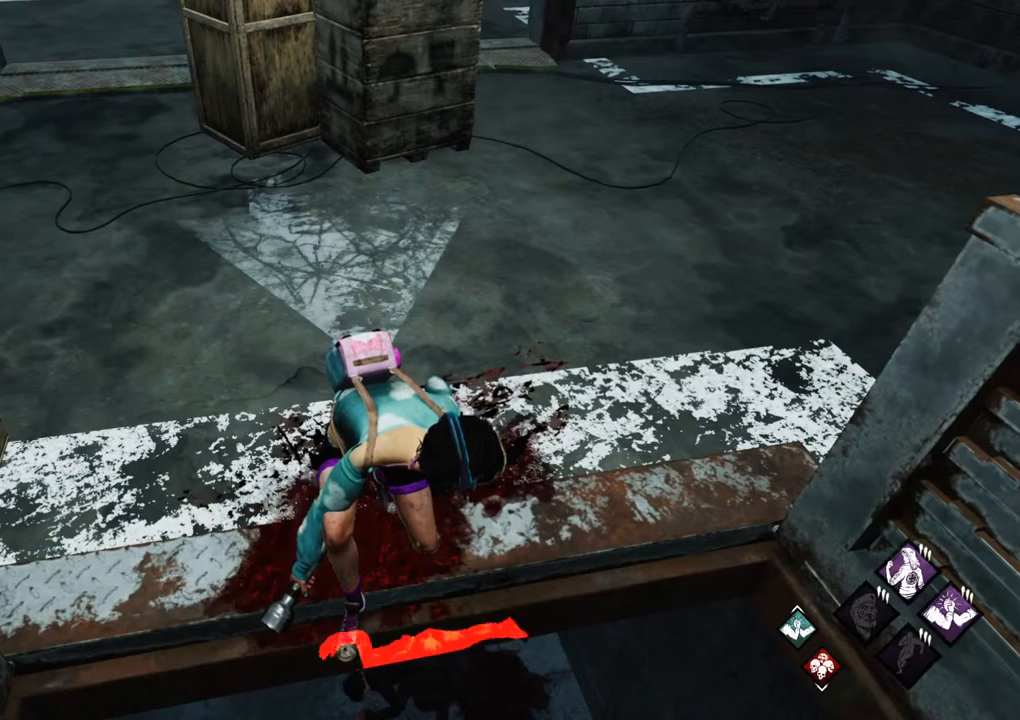
{"keys": ["ctrl"], "mouse": [], "mouse_move": "still", "events": []}
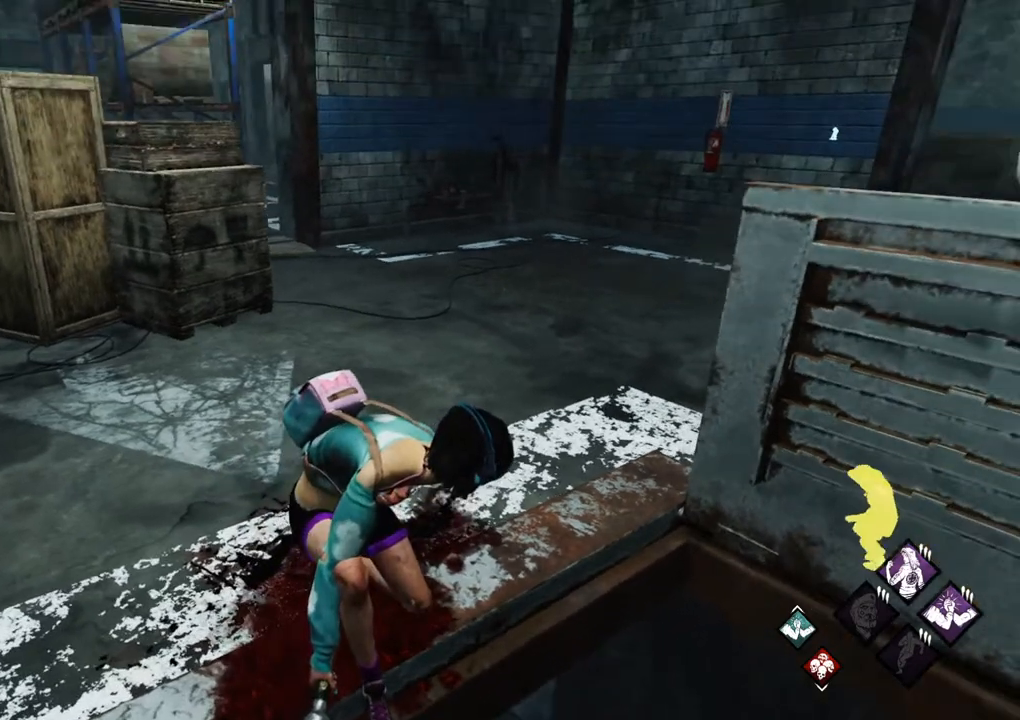
{"keys": ["ctrl"], "mouse": [], "mouse_move": "still", "events": []}
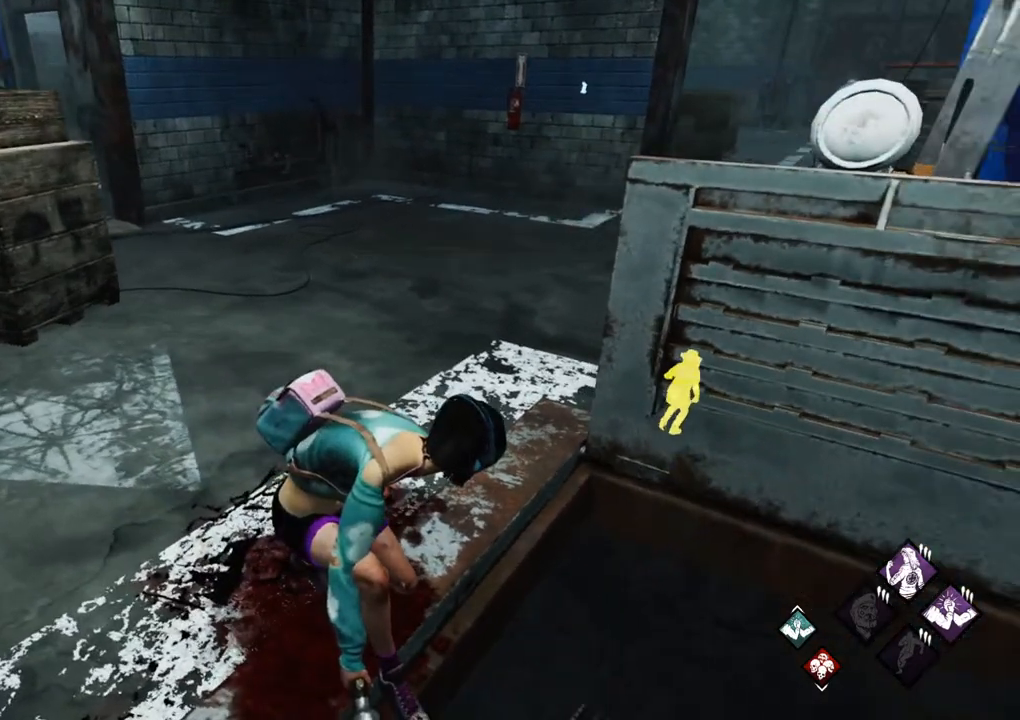
{"keys": ["ctrl"], "mouse": [], "mouse_move": "left", "events": []}
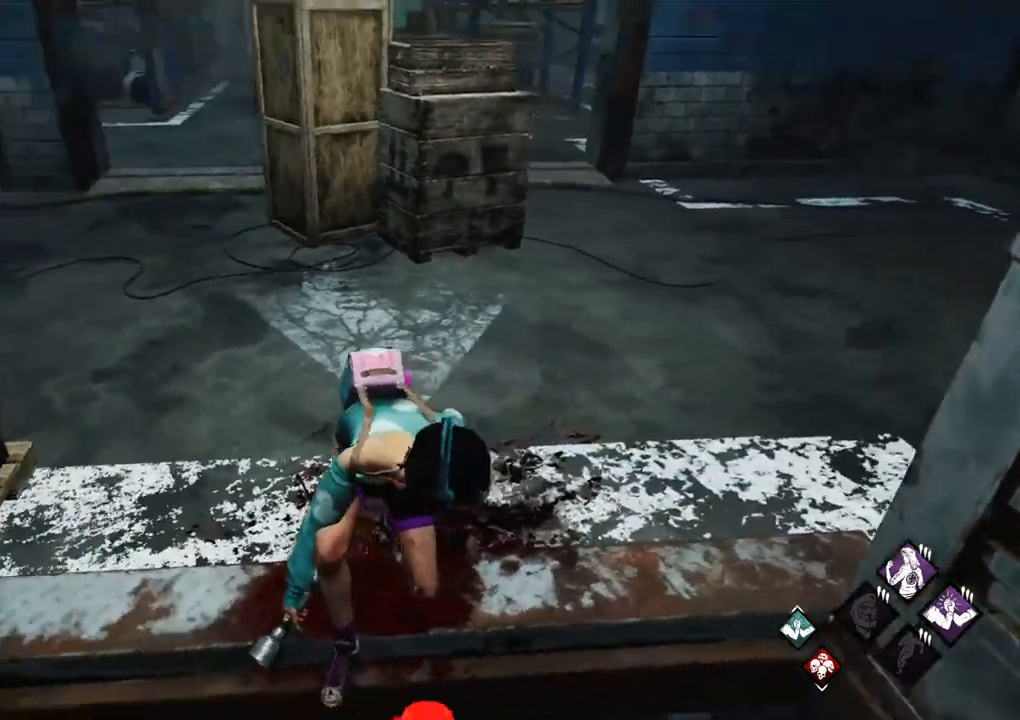
{"keys": ["ctrl"], "mouse": [], "mouse_move": "still", "events": [[333, "w", "down"], [467, "w", "up"]]}
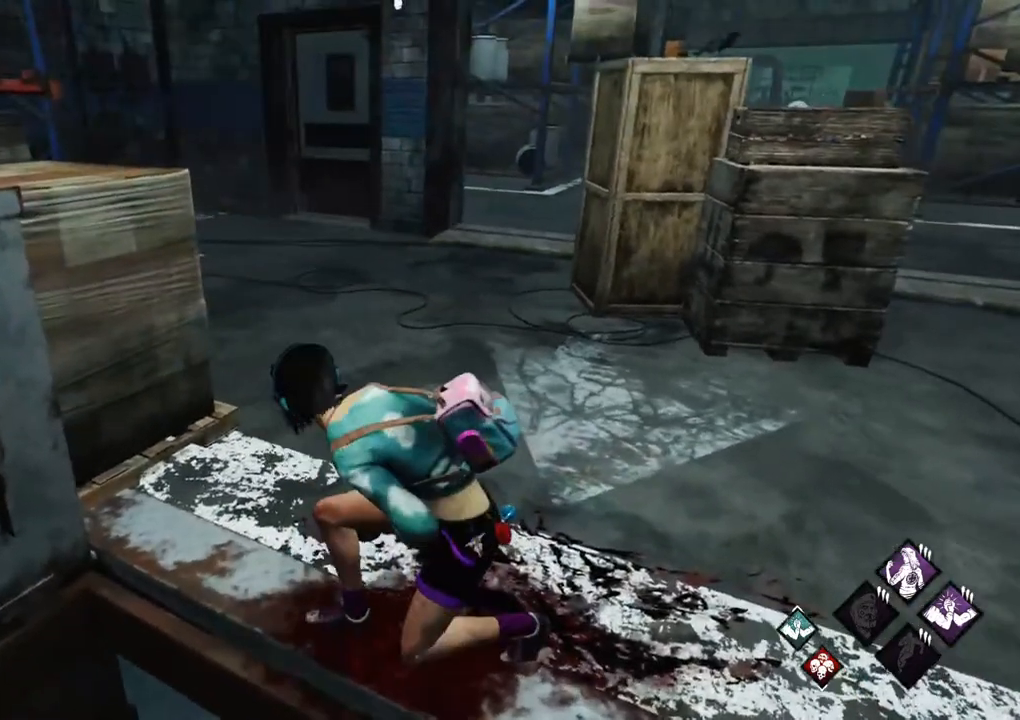
{"keys": ["ctrl"], "mouse": [], "mouse_move": "still", "events": []}
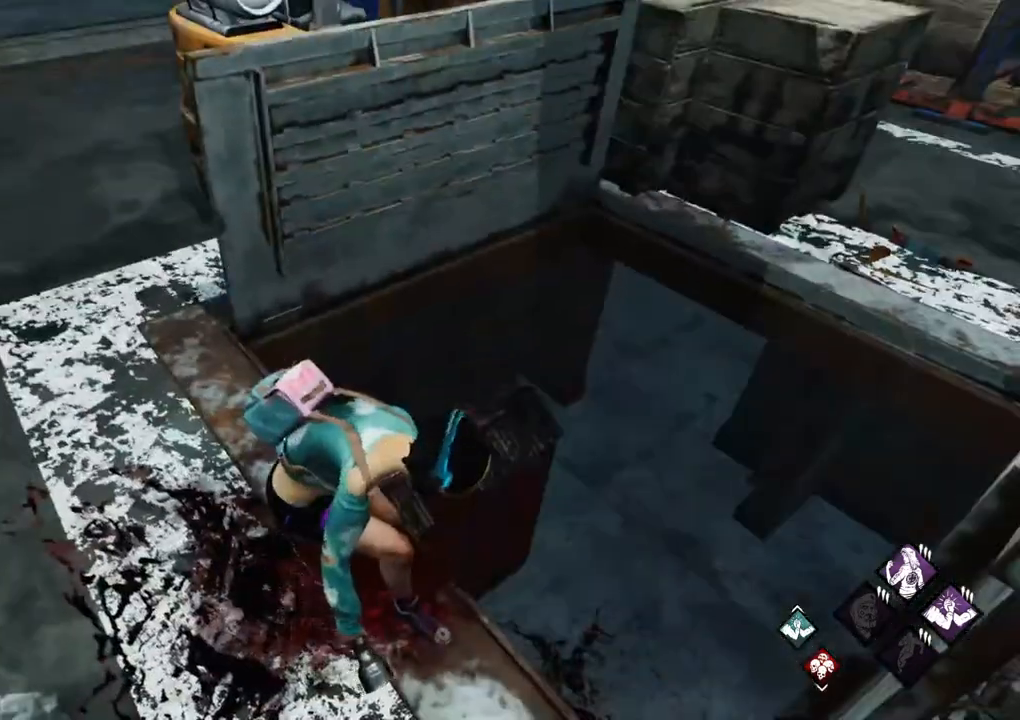
{"keys": ["ctrl"], "mouse": [], "mouse_move": "left", "events": [[167, "d", "down"], [317, "d", "up"]]}
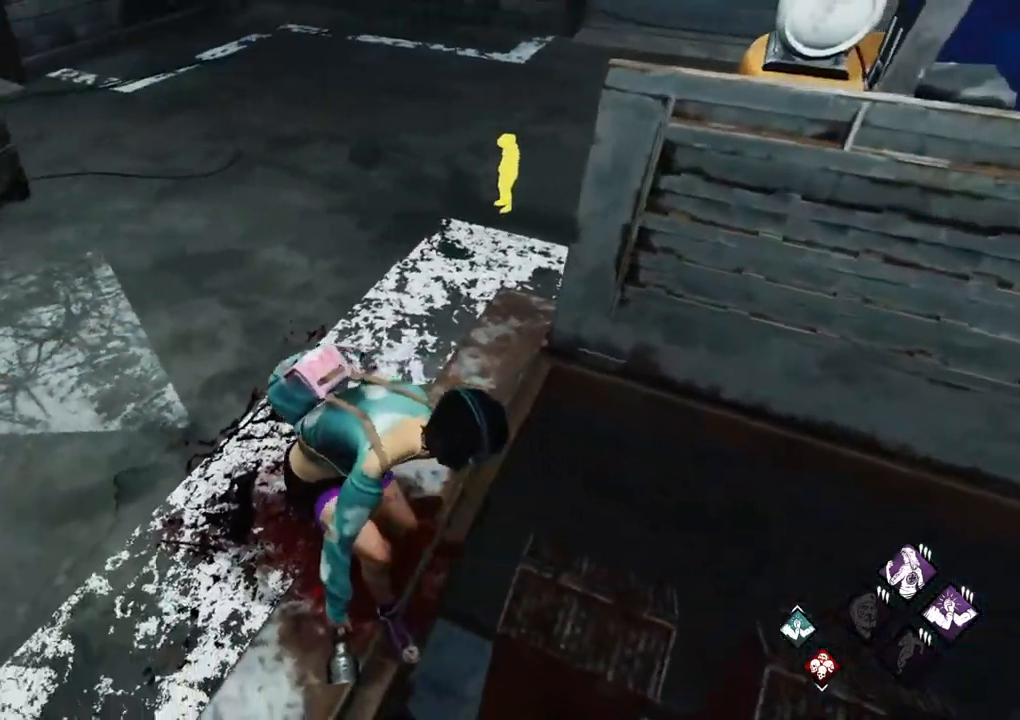
{"keys": ["shift", "w"], "mouse": [], "mouse_move": "up", "events": [[183, "w", "down"], [283, "ctrl", "up"], [467, "shift", "down"]]}
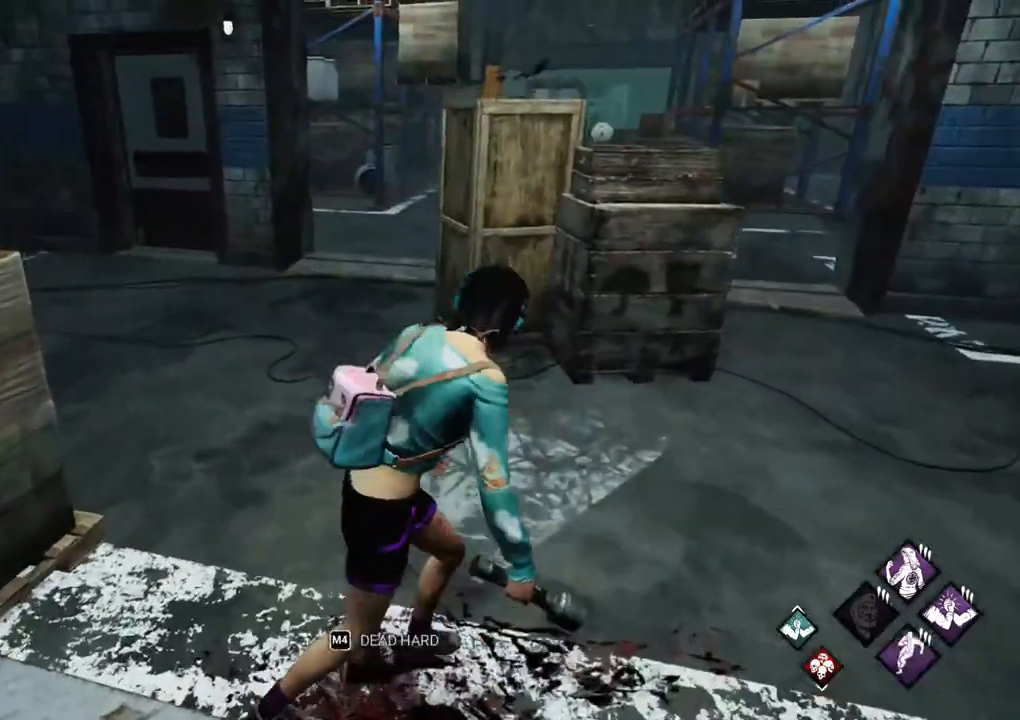
{"keys": ["a", "shift", "w"], "mouse": [], "mouse_move": "right", "events": [[483, "a", "down"]]}
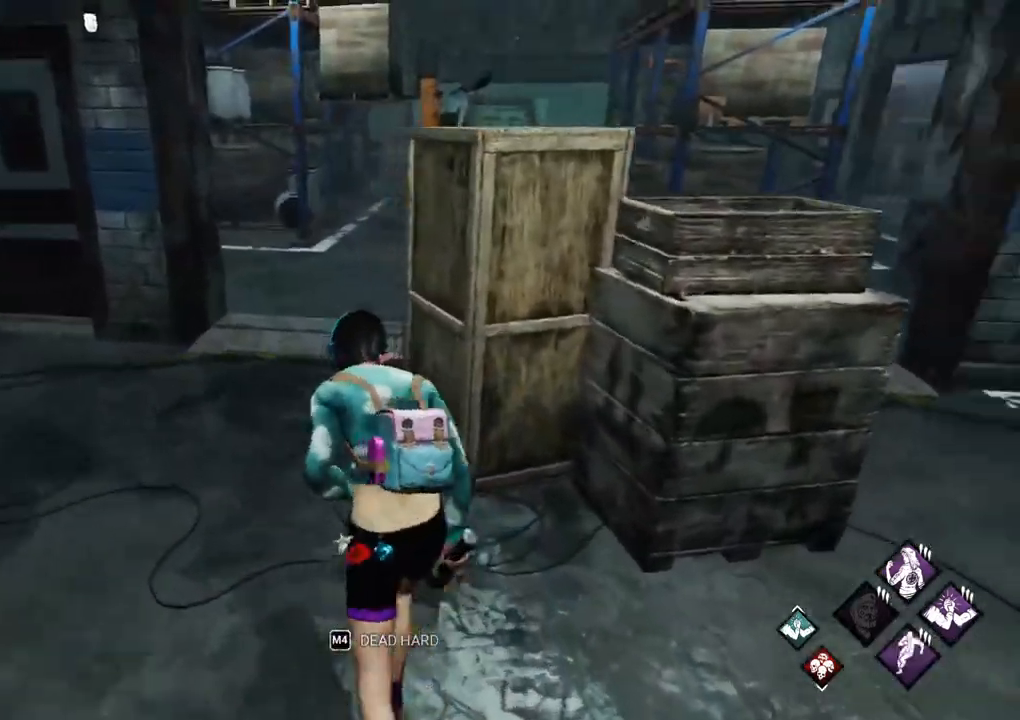
{"keys": ["shift", "w"], "mouse": [], "mouse_move": "still", "events": [[450, "a", "up"]]}
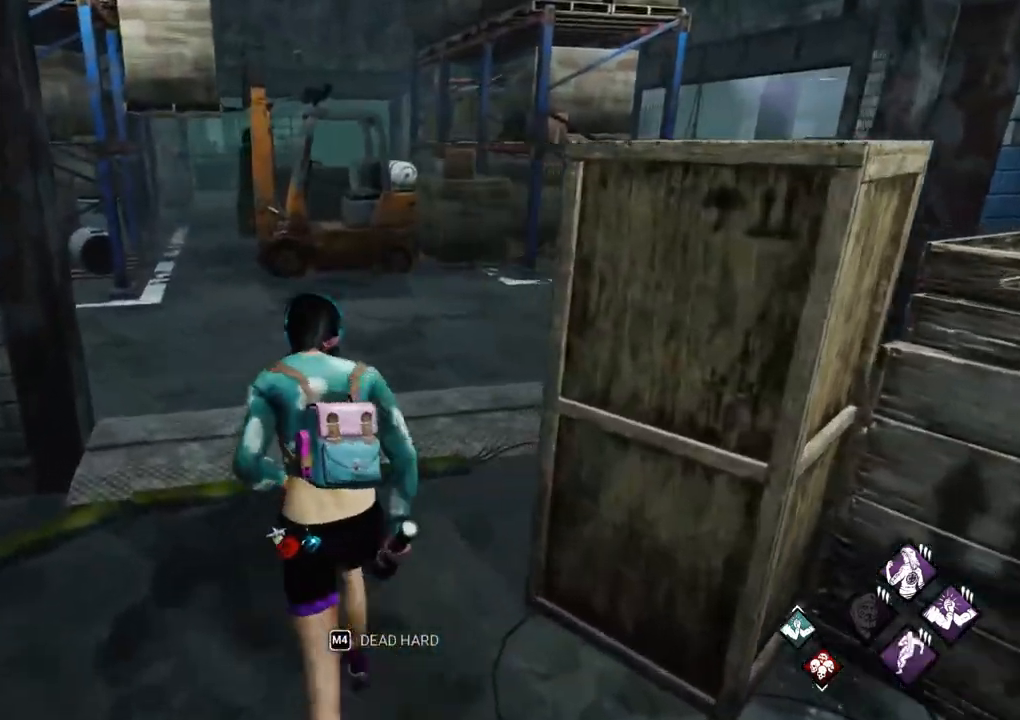
{"keys": ["d", "shift", "w"], "mouse": [], "mouse_move": "left", "events": [[467, "d", "down"]]}
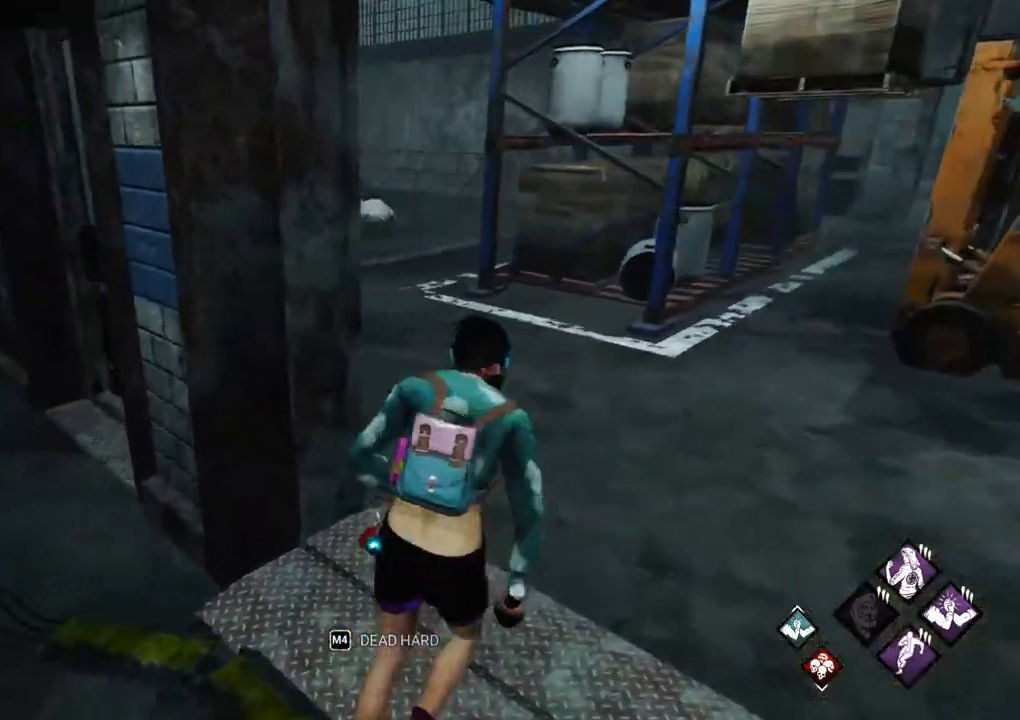
{"keys": ["d", "shift"], "mouse": [], "mouse_move": "right", "events": [[117, "w", "up"]]}
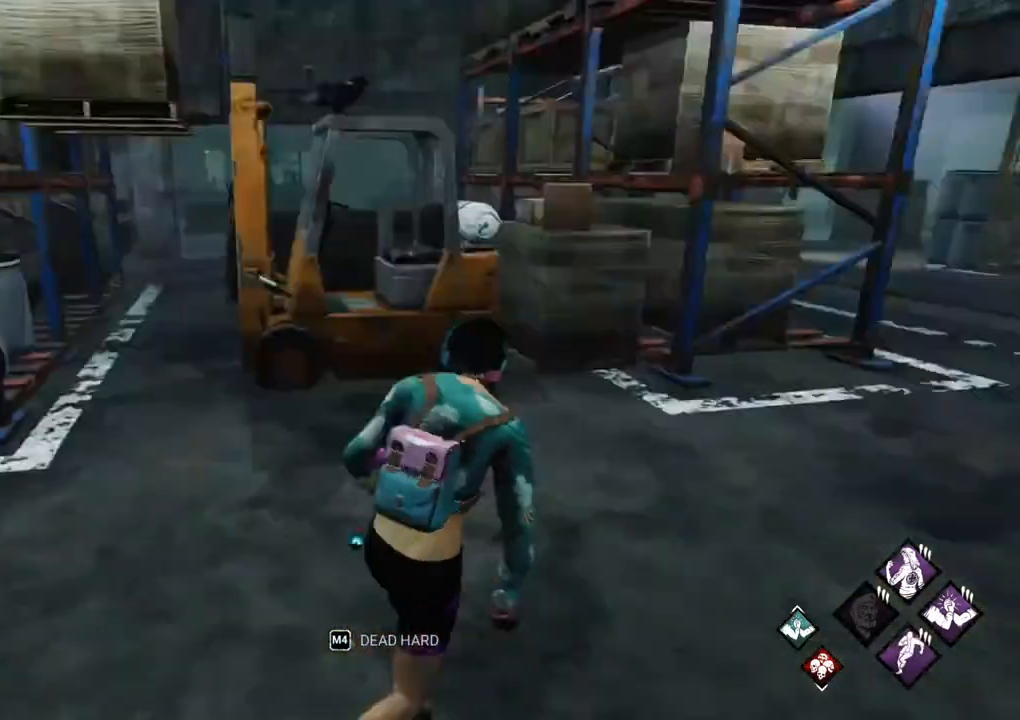
{"keys": ["shift", "w"], "mouse": [], "mouse_move": "up", "events": [[33, "w", "down"], [367, "d", "up"]]}
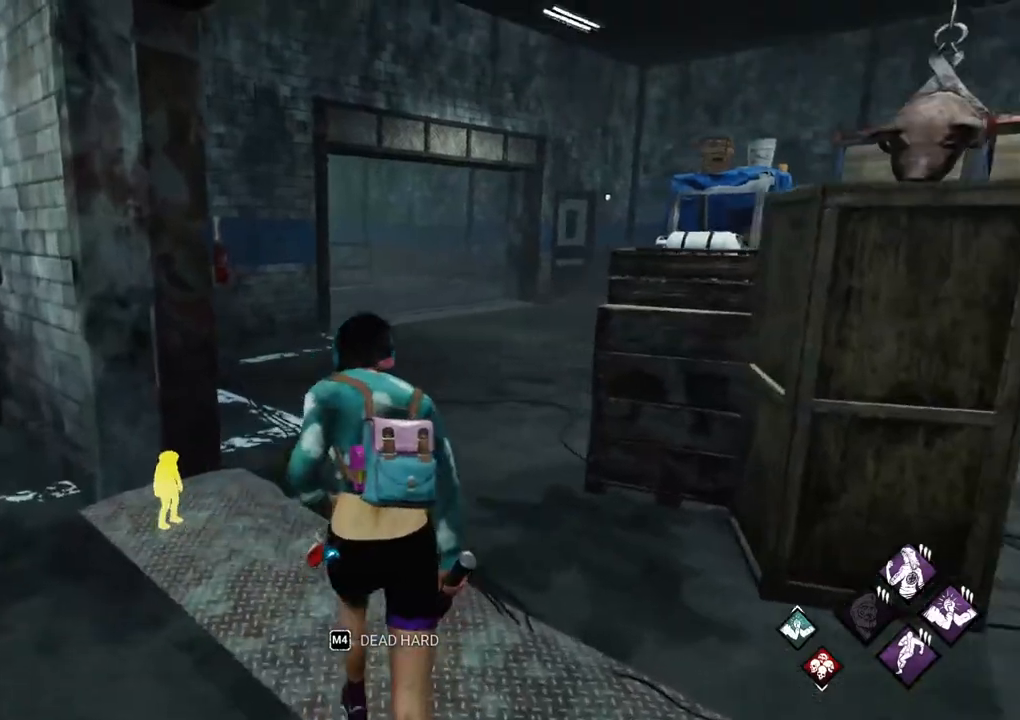
{"keys": ["shift", "w"], "mouse": [], "mouse_move": "still", "events": []}
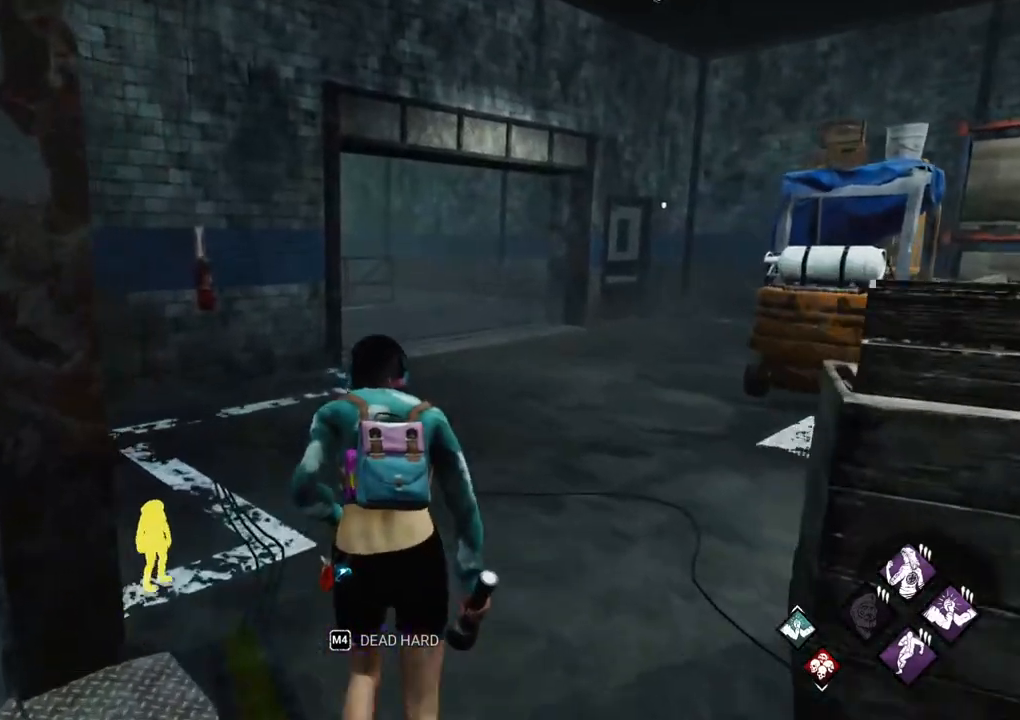
{"keys": ["a", "shift", "w"], "mouse": [], "mouse_move": "still", "events": [[350, "a", "down"]]}
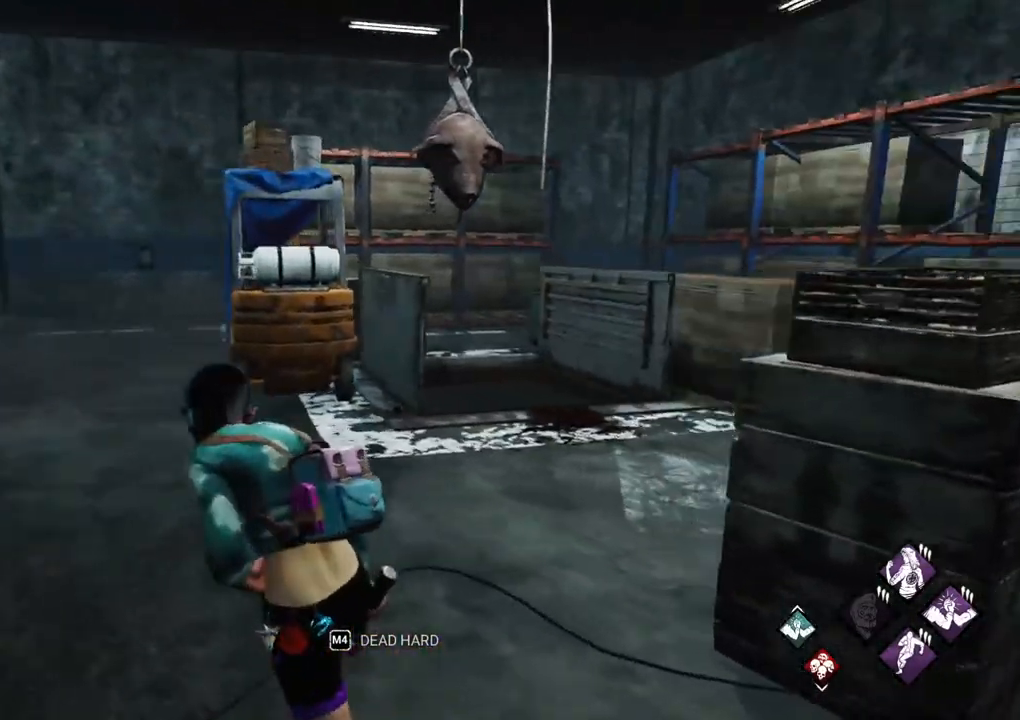
{"keys": ["shift", "w"], "mouse": [], "mouse_move": "left", "events": [[267, "a", "up"]]}
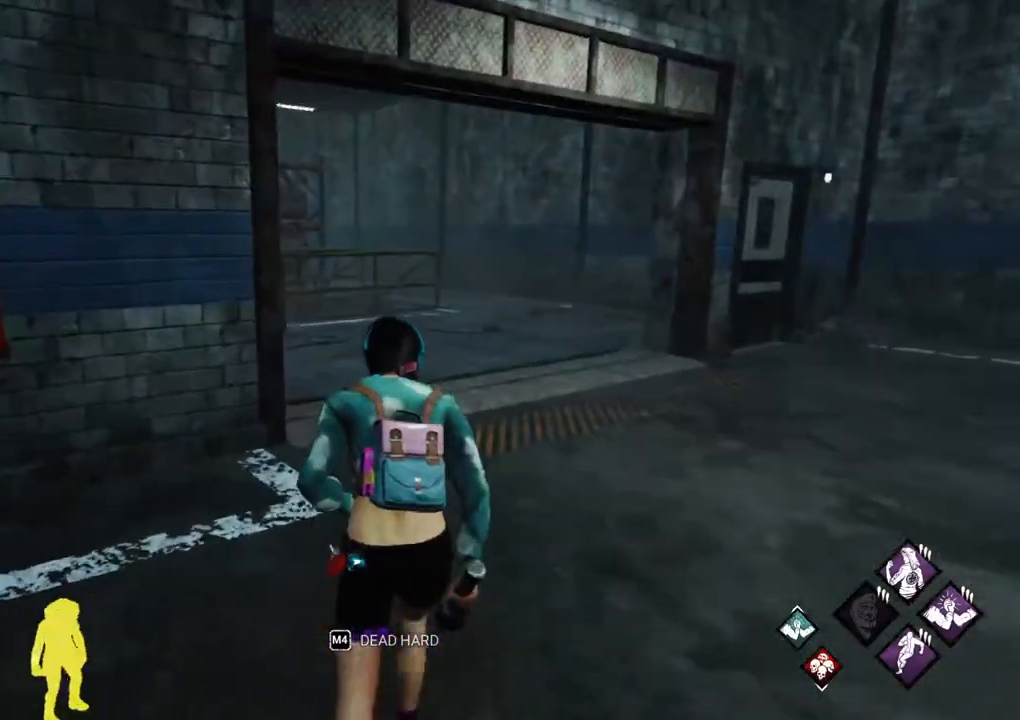
{"keys": ["d", "shift", "w"], "mouse": [], "mouse_move": "still", "events": [[383, "d", "down"]]}
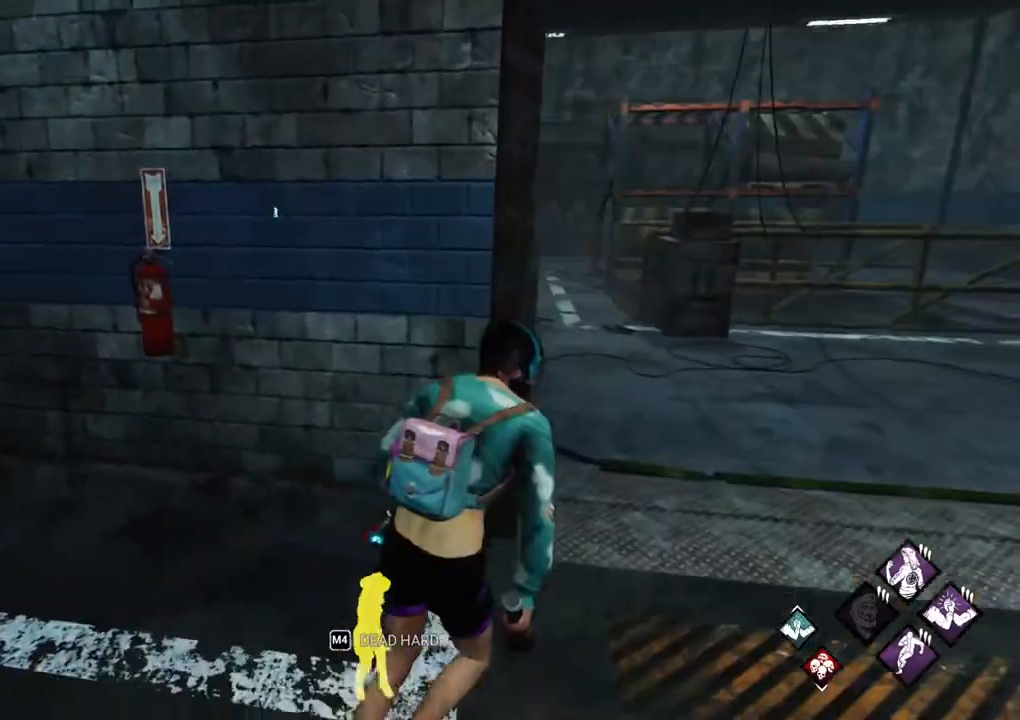
{"keys": ["d", "shift", "w"], "mouse": [], "mouse_move": "still", "events": []}
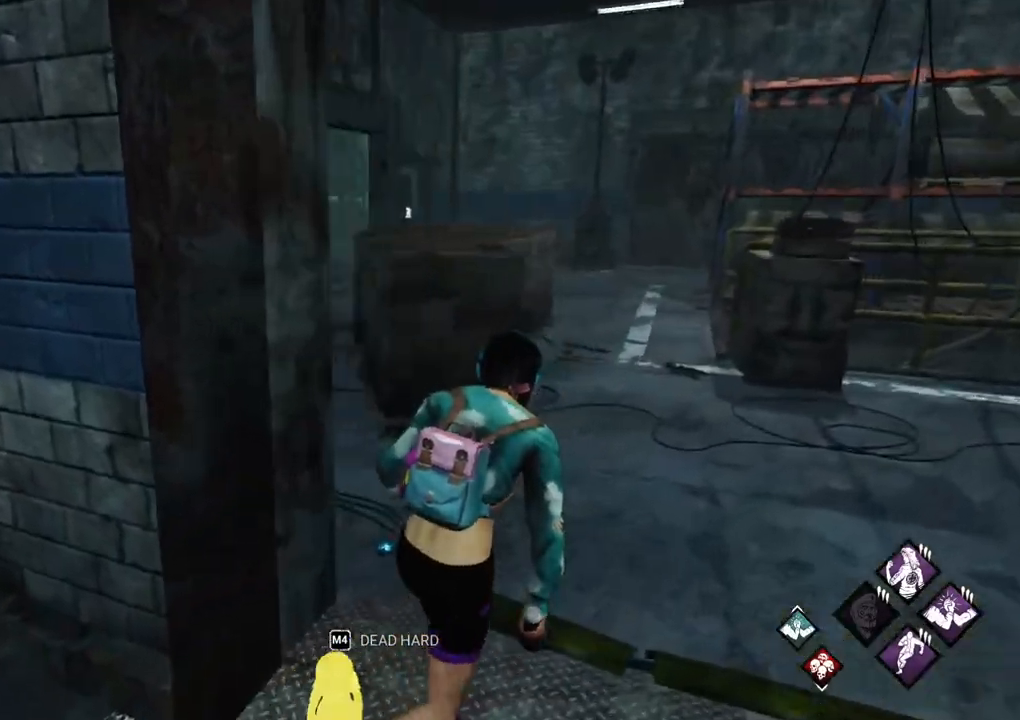
{"keys": ["d", "shift", "w"], "mouse": [], "mouse_move": "still", "events": [[133, "d", "up"], [267, "d", "down"]]}
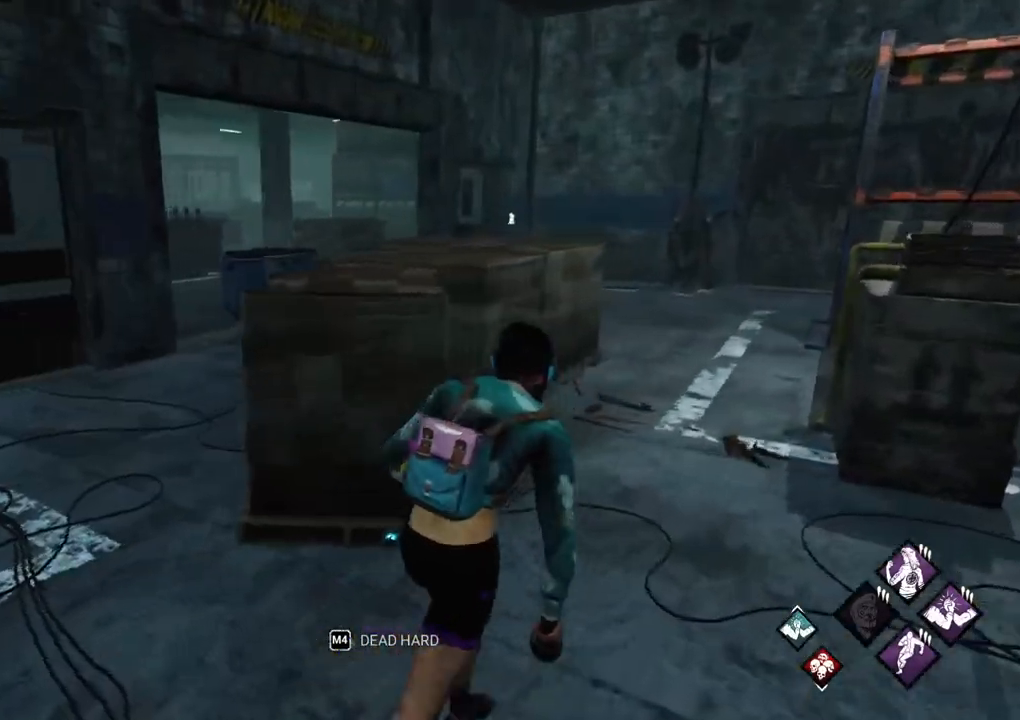
{"keys": ["shift", "w"], "mouse": [], "mouse_move": "right", "events": [[333, "d", "up"]]}
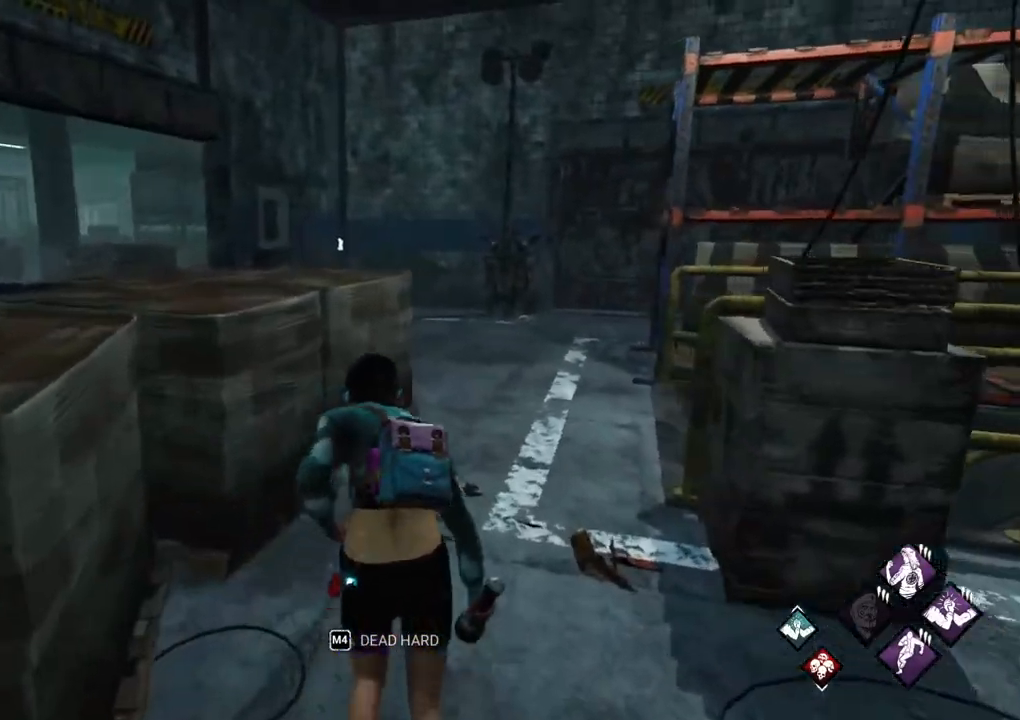
{"keys": ["shift", "w"], "mouse": [], "mouse_move": "still", "events": []}